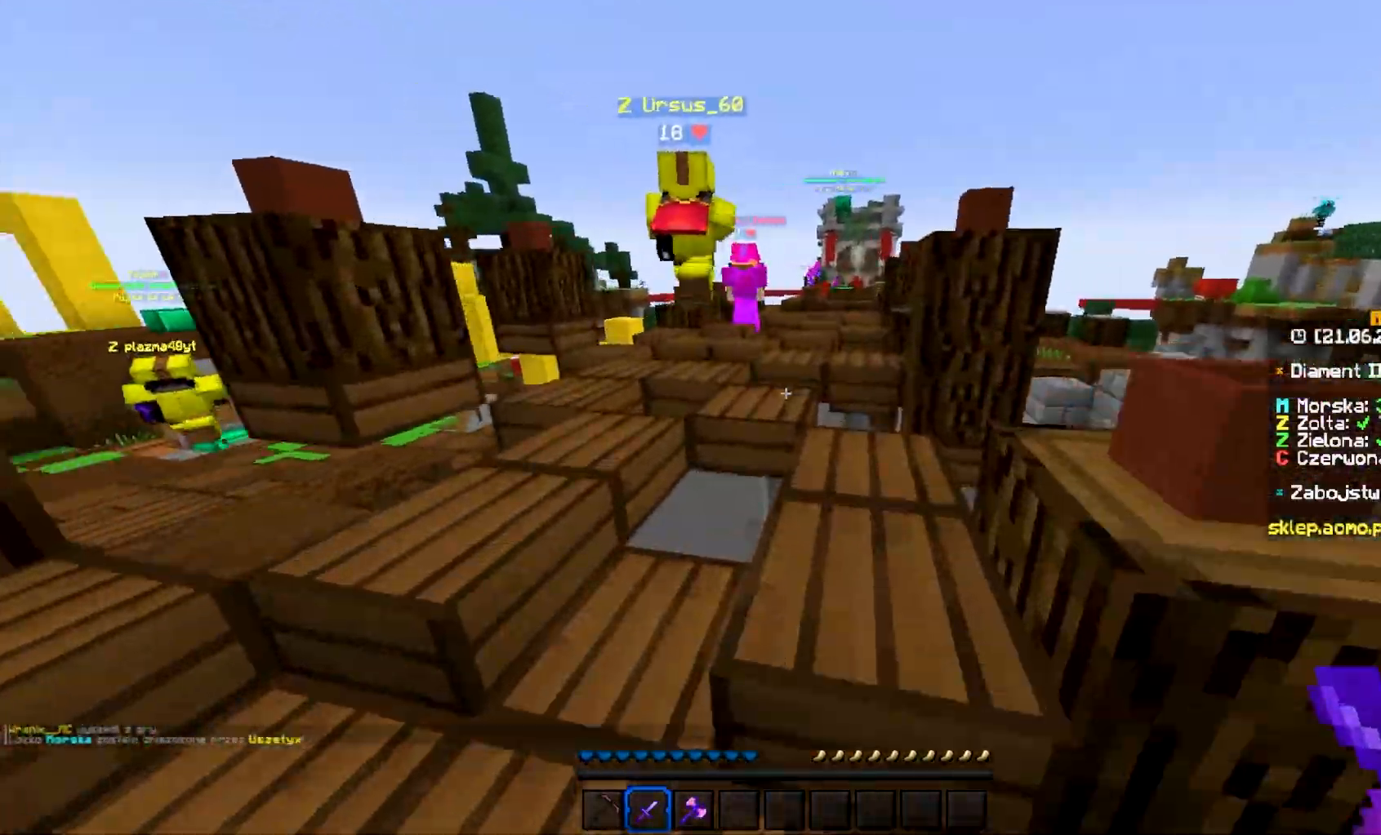
Gameplay with keyboard and mouse; each line is a JSON object with the keys and mouse buttons held at the frame after it. "events" lists presses ("down") and releases ("up") of "a", "d", "s", "w", "mouse_left" and "mouse_right" between this image and that frame as [ms after this image, input, new state], when the widget could be followed in between. "mouse_left", "mouse_right" = the "left", "right" buttons of the "mouse" list. No other keys are recorded. Fast repeated clicks can show as one long hold. Mouse movement is not recorded.
{"keys": ["w"], "mouse": [], "events": []}
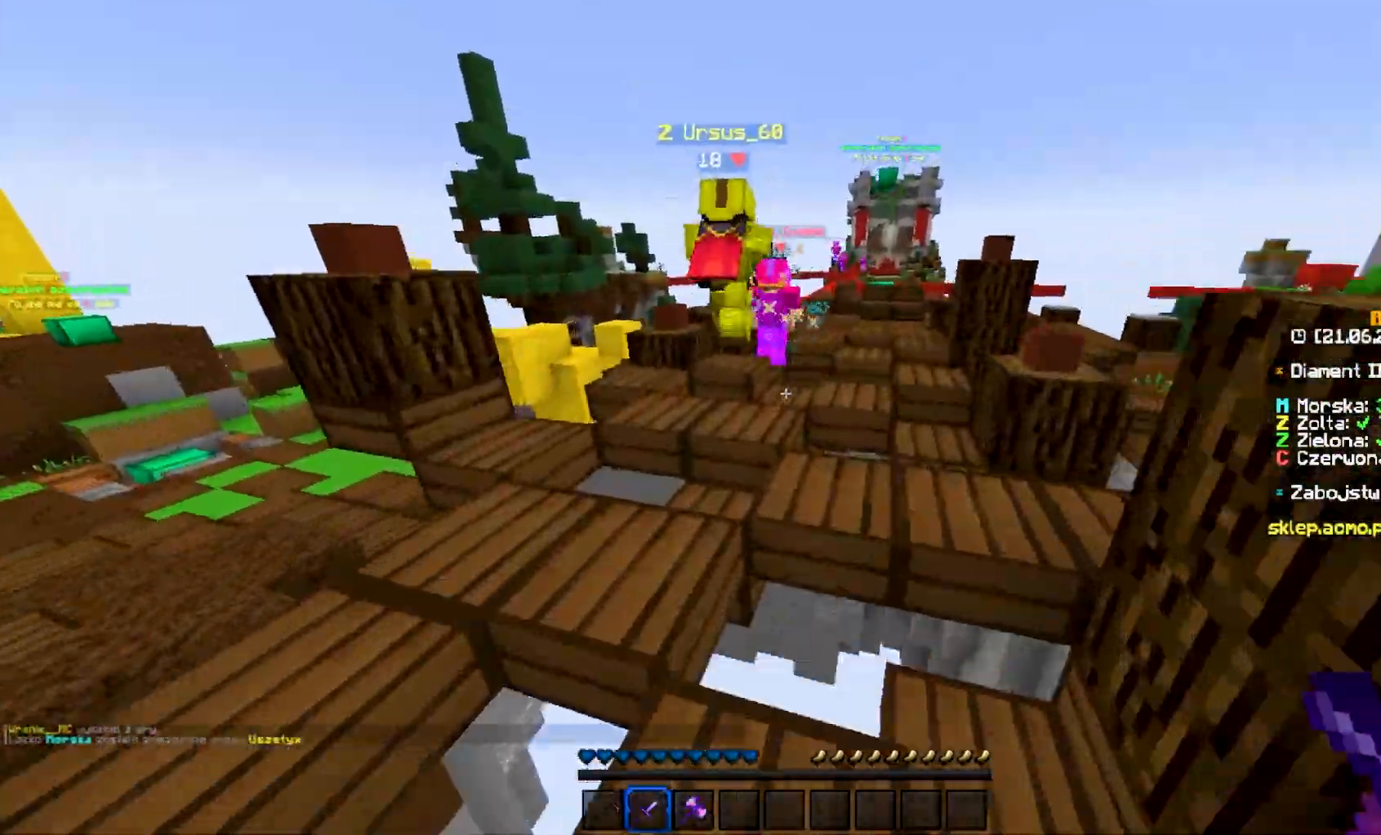
{"keys": ["w"], "mouse": [], "events": []}
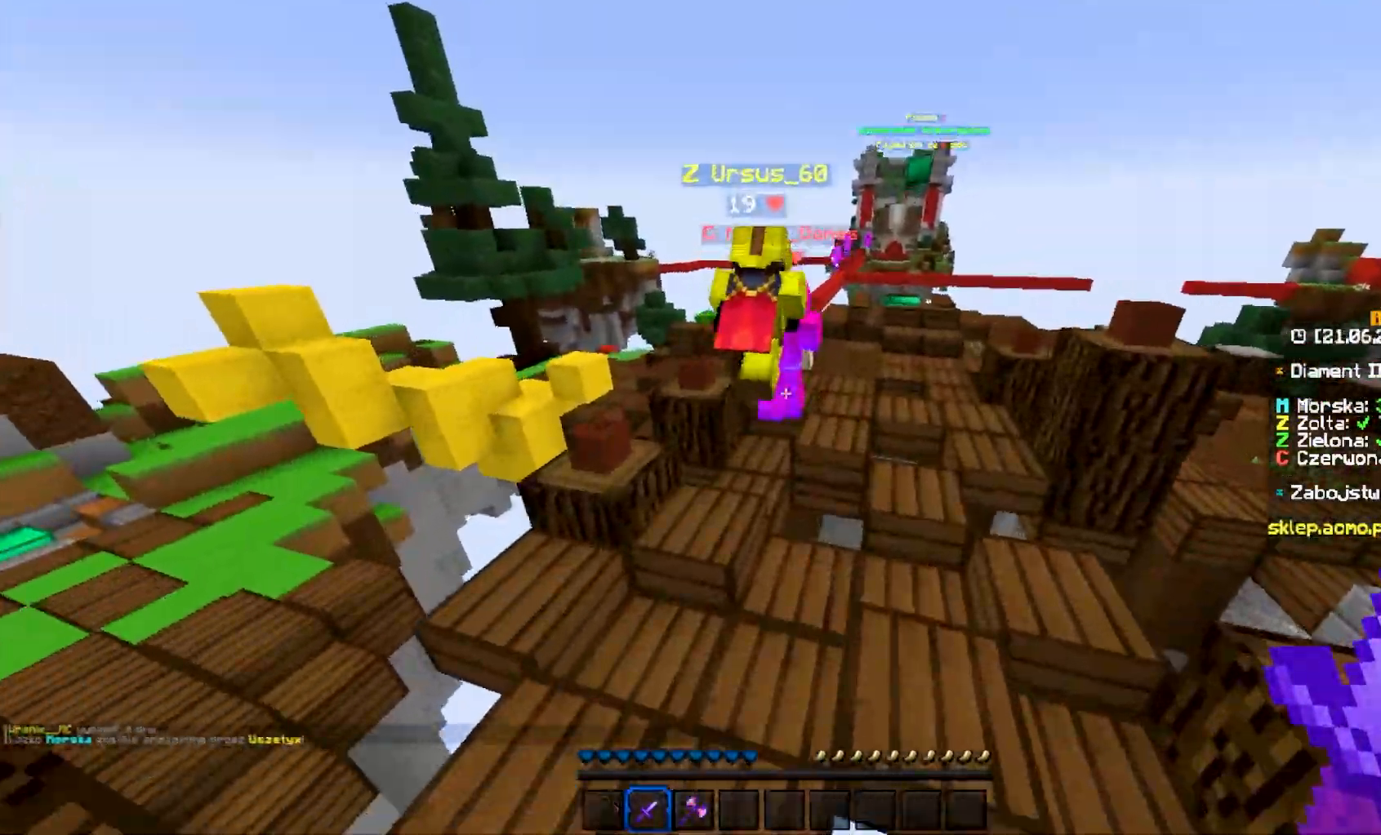
{"keys": ["w"], "mouse": ["left"], "events": [[350, "mouse_left", "down"]]}
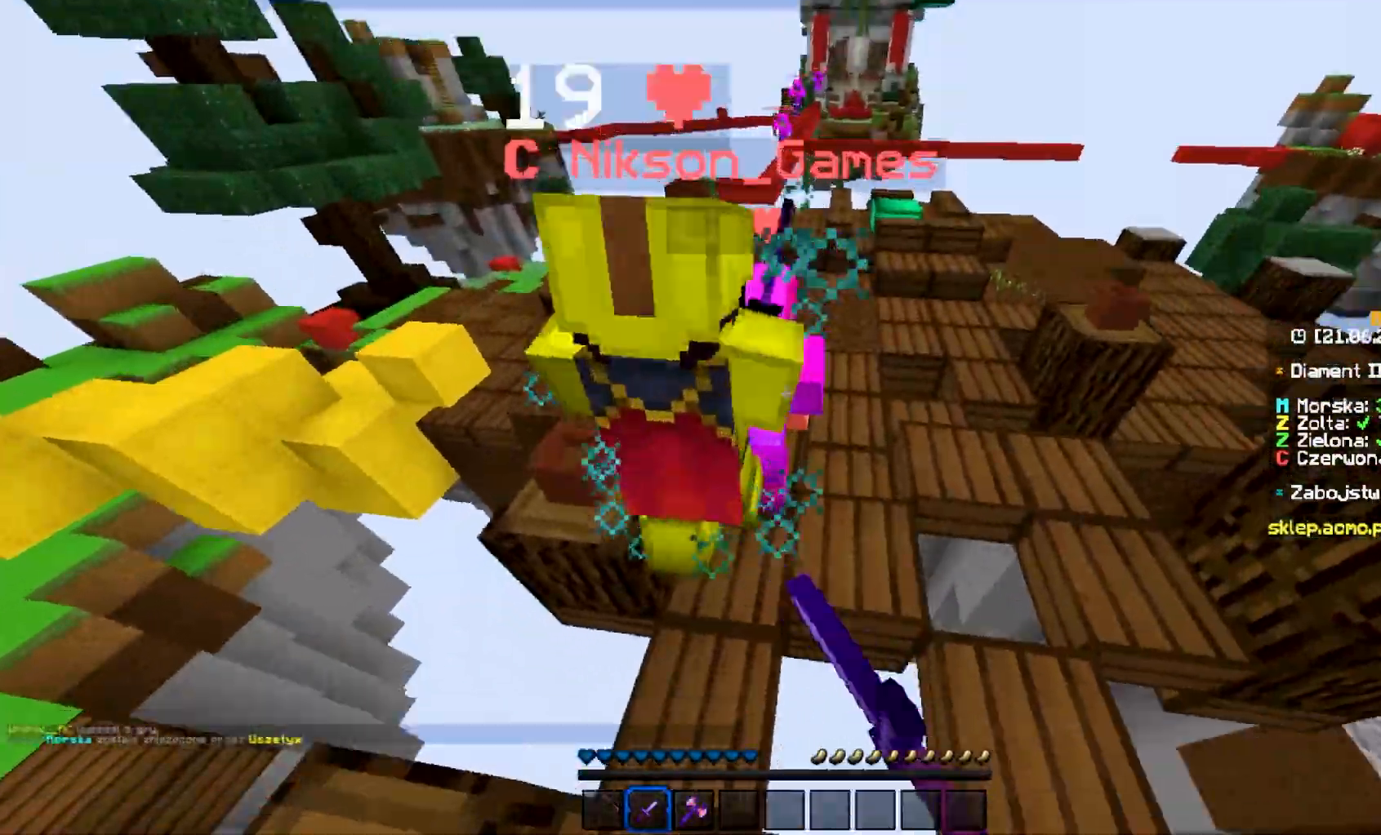
{"keys": [], "mouse": ["left"], "events": [[100, "w", "up"]]}
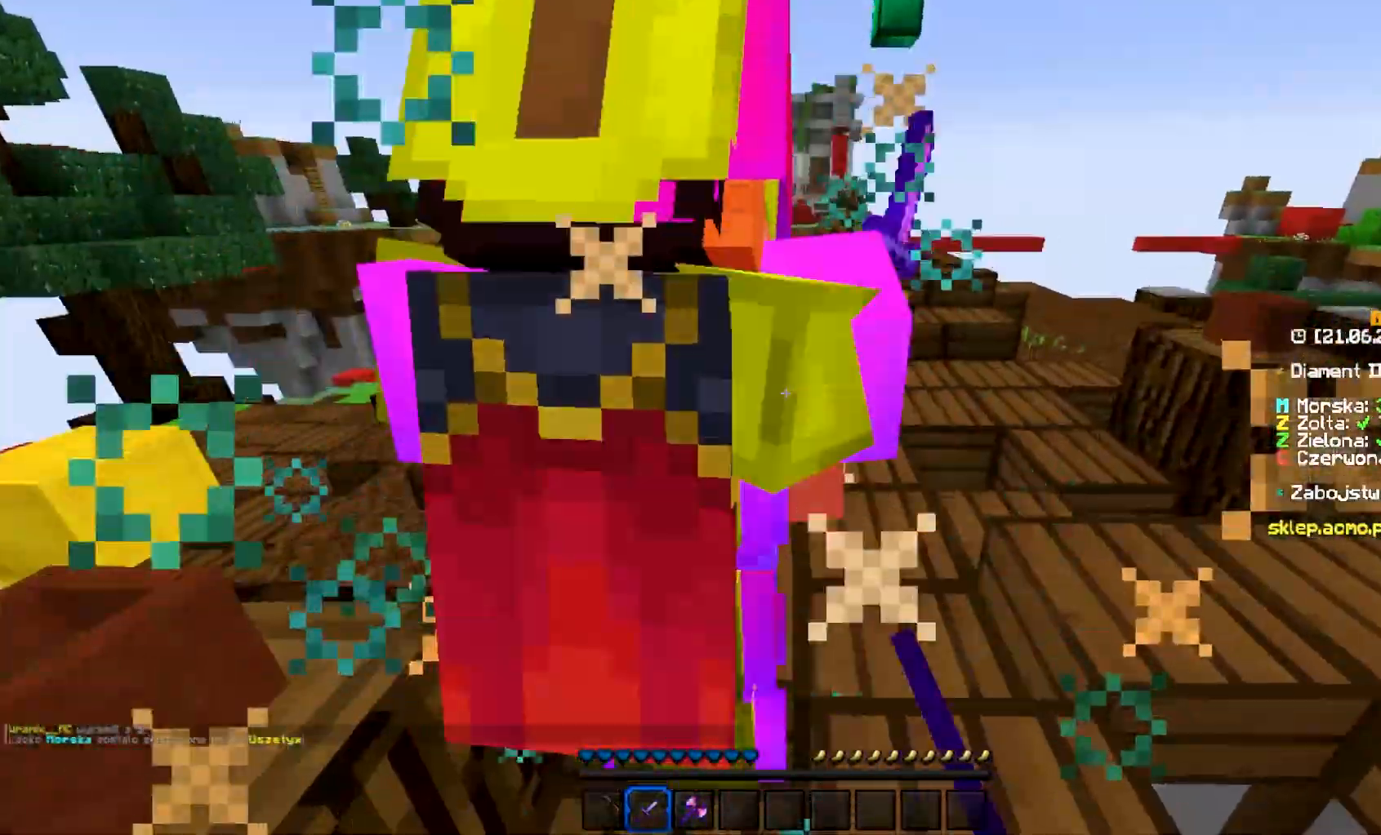
{"keys": [], "mouse": ["left"], "events": []}
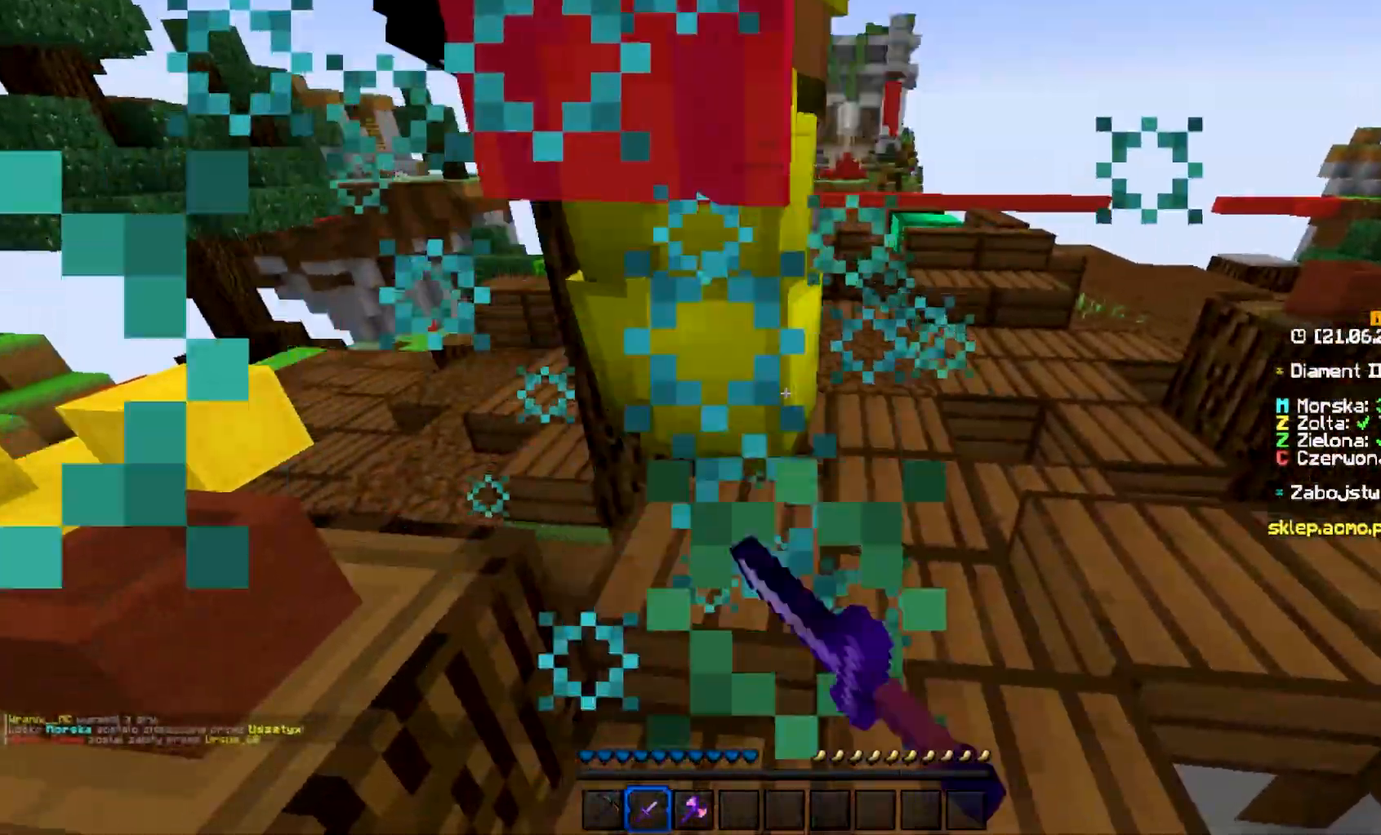
{"keys": ["w"], "mouse": [], "events": [[50, "mouse_left", "up"], [67, "d", "down"], [117, "w", "down"], [200, "d", "up"]]}
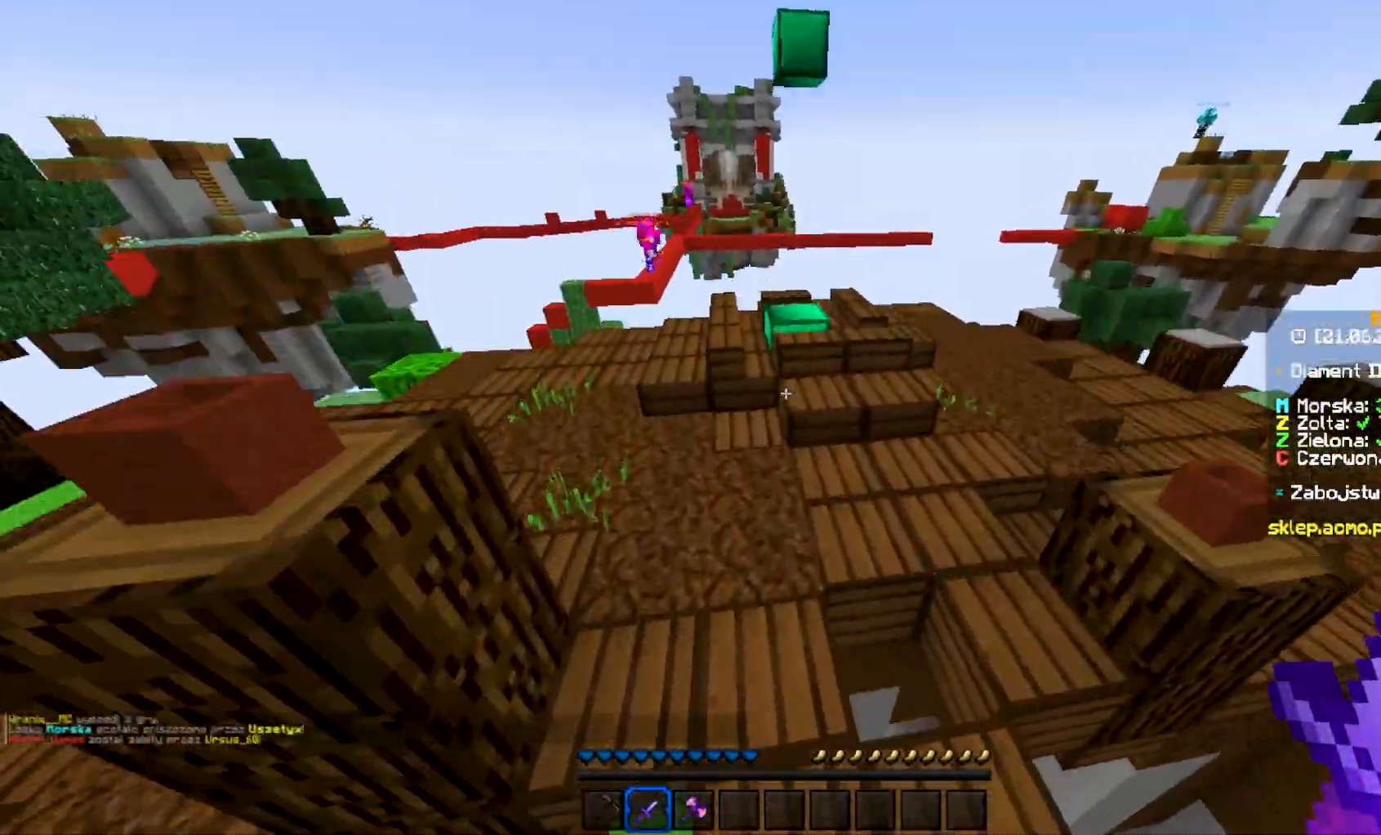
{"keys": ["w"], "mouse": [], "events": []}
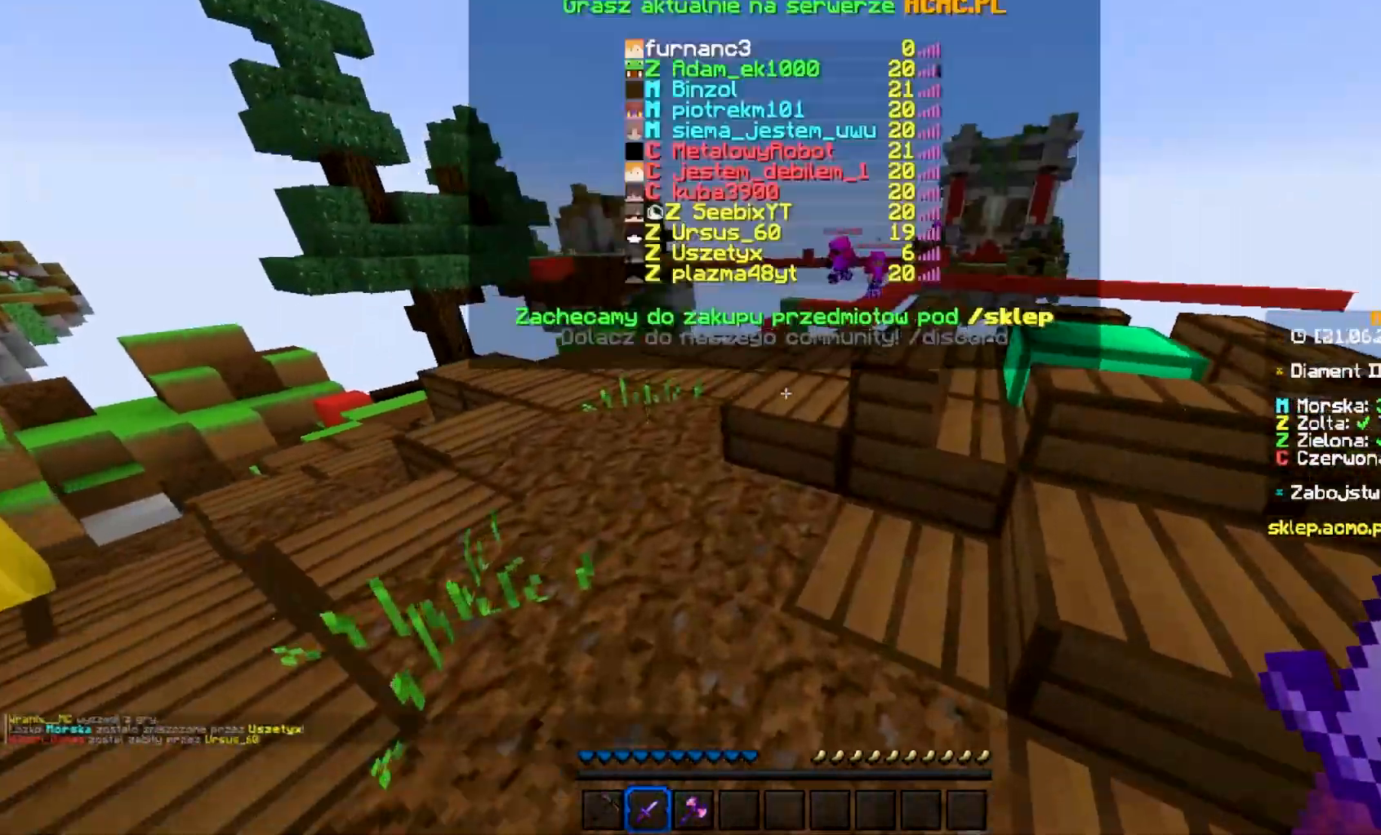
{"keys": ["w"], "mouse": [], "events": []}
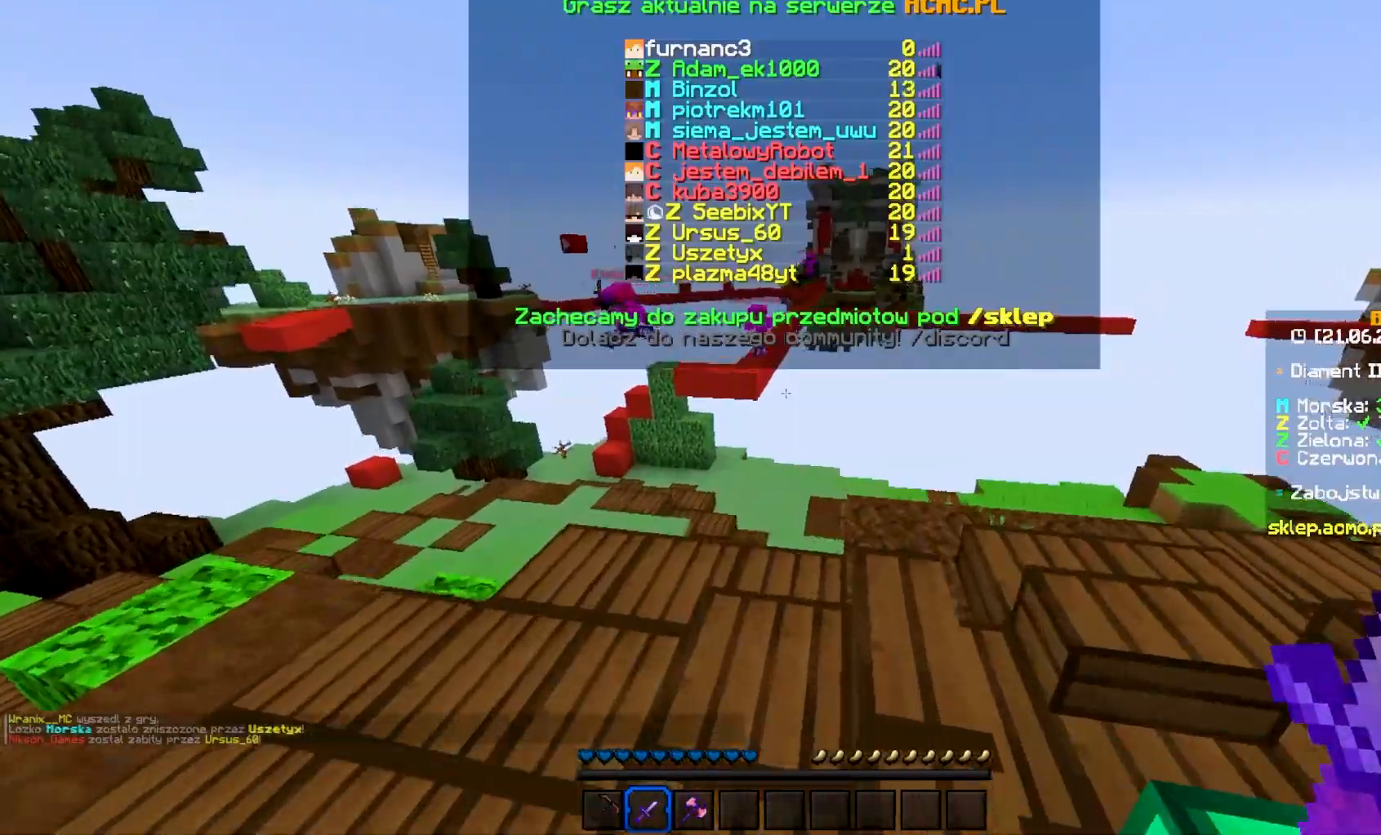
{"keys": ["w"], "mouse": [], "events": []}
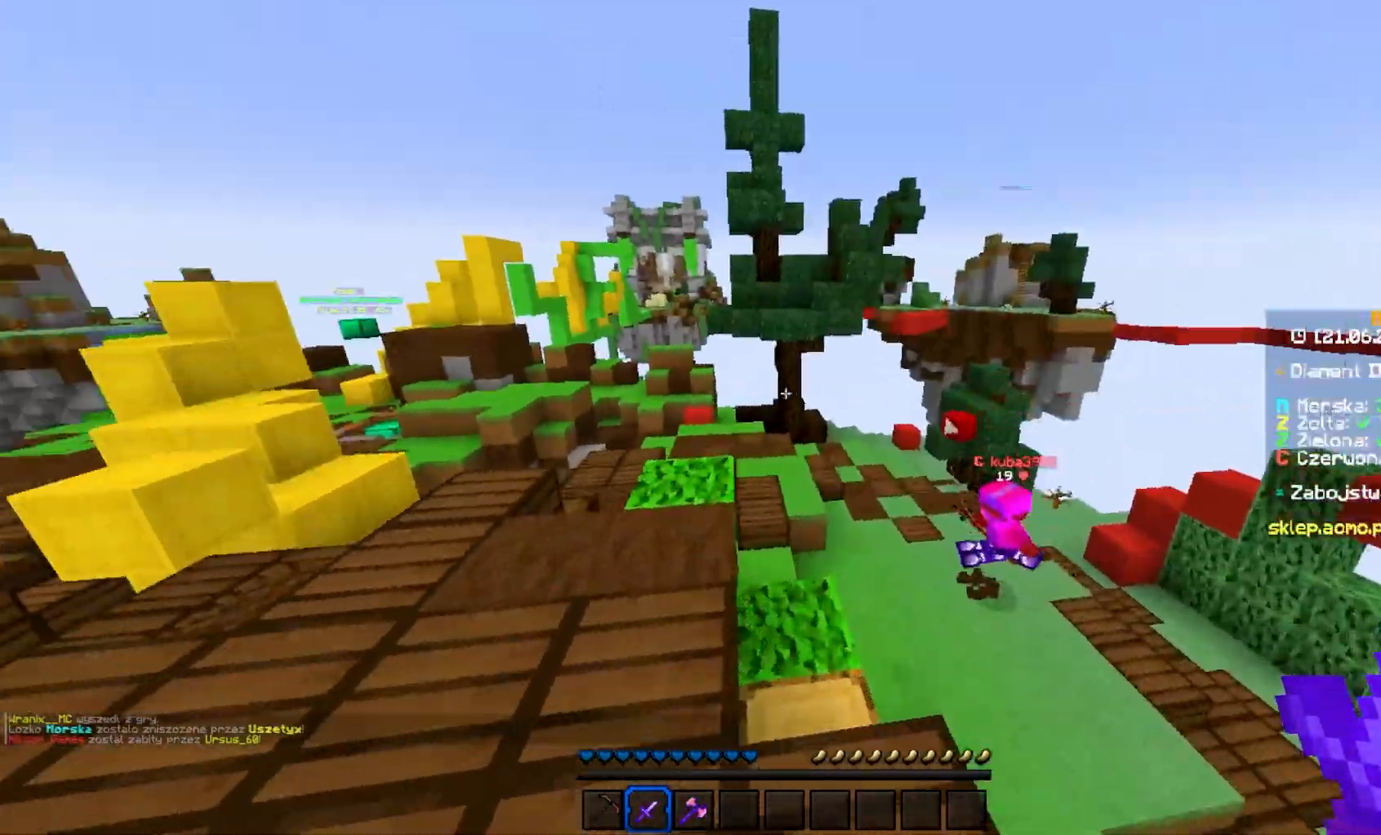
{"keys": ["a", "w"], "mouse": [], "events": [[17, "a", "down"]]}
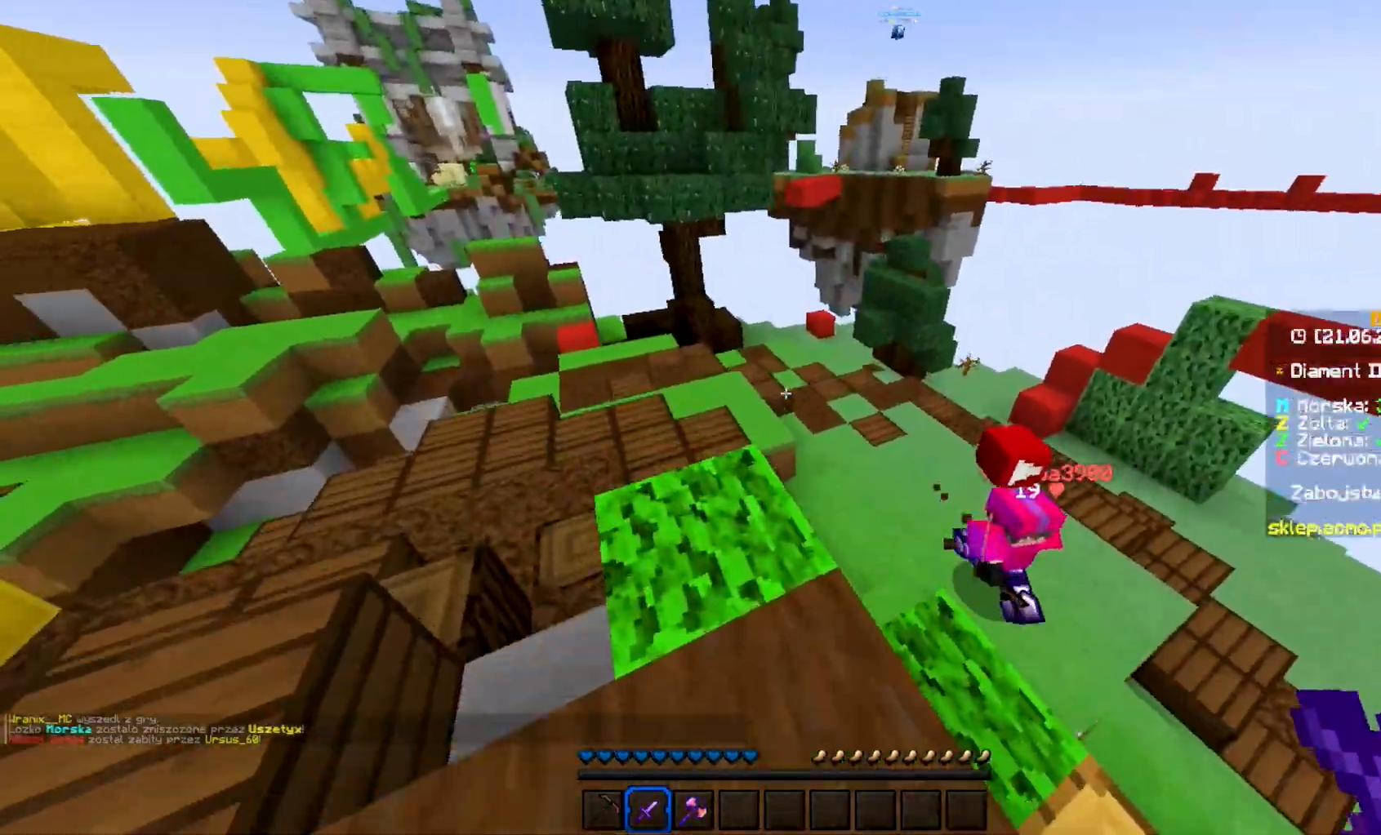
{"keys": ["d", "s"], "mouse": [], "events": [[200, "w", "up"], [233, "a", "up"], [250, "d", "down"], [250, "s", "down"]]}
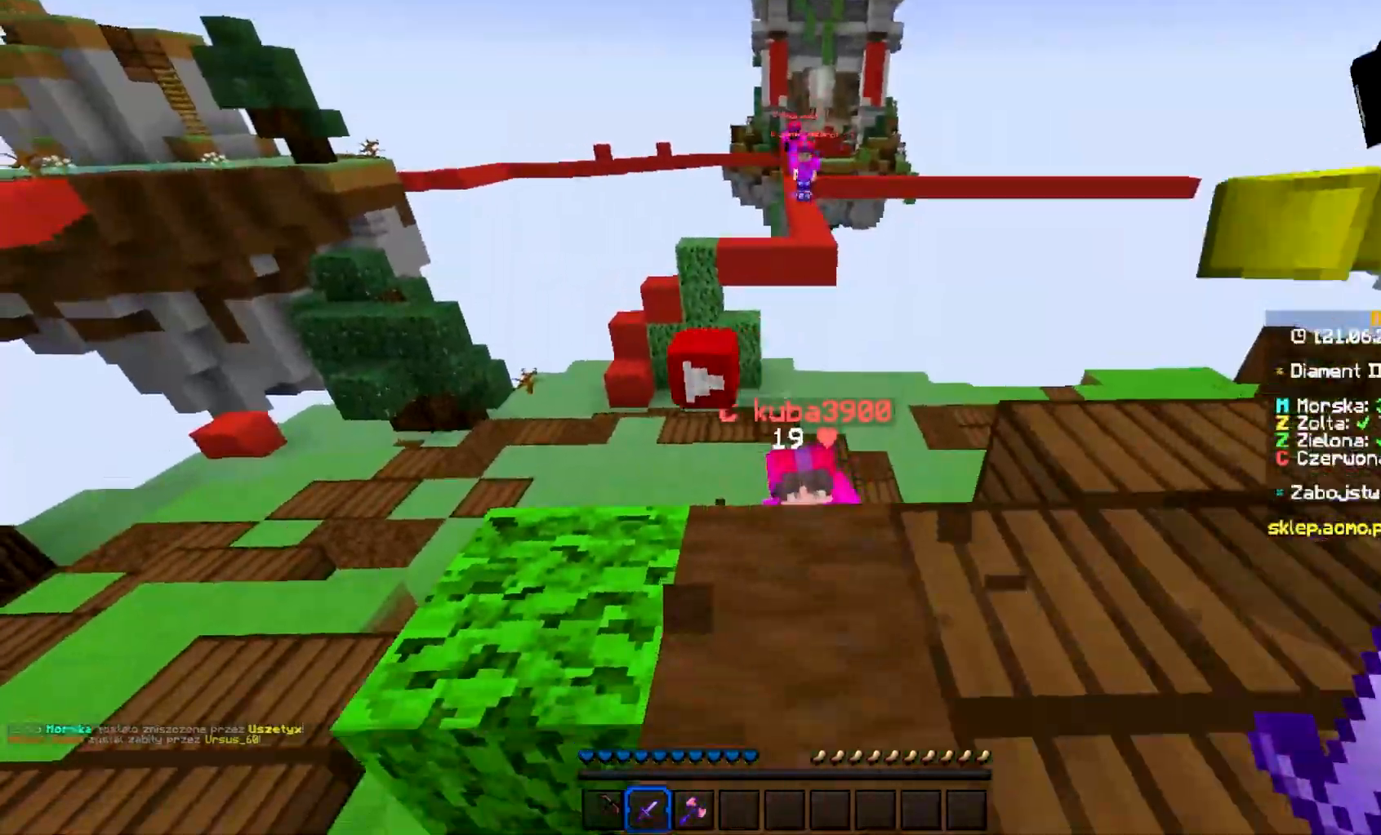
{"keys": ["d"], "mouse": [], "events": [[483, "s", "up"]]}
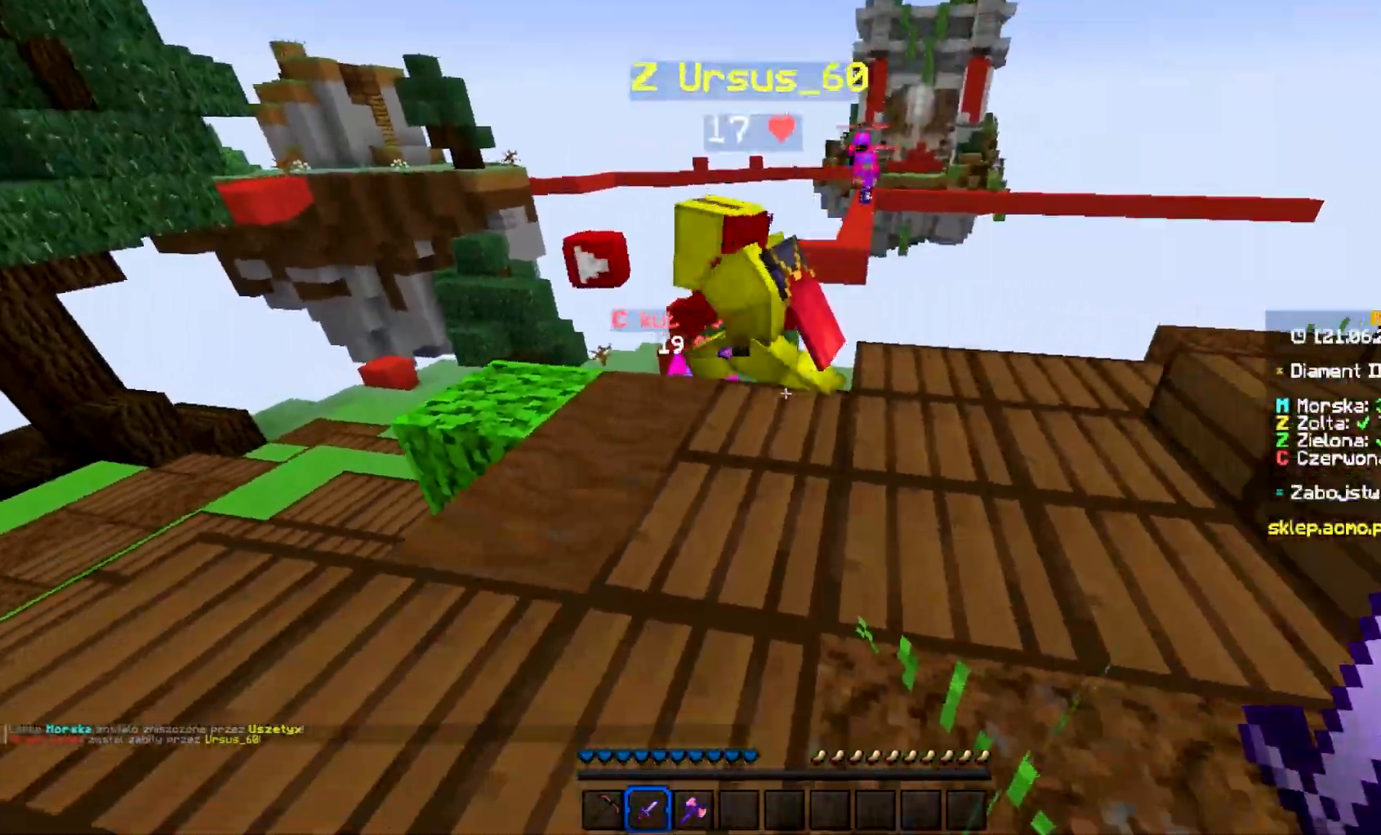
{"keys": ["w"], "mouse": ["left"], "events": [[83, "d", "up"], [83, "w", "down"], [417, "mouse_left", "down"]]}
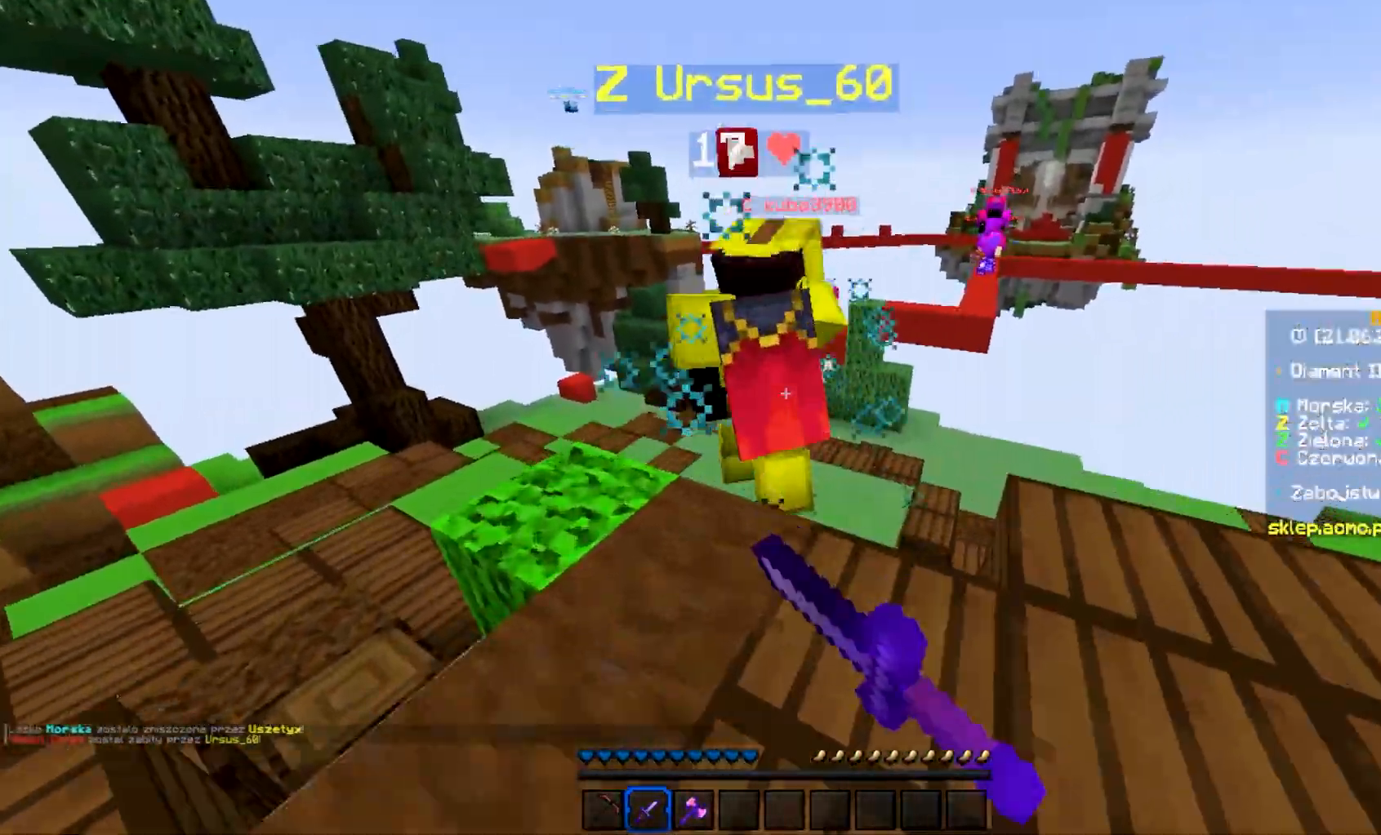
{"keys": ["d", "w"], "mouse": [], "events": [[17, "mouse_left", "up"], [67, "mouse_left", "down"], [167, "mouse_left", "up"], [217, "d", "down"], [217, "mouse_left", "down"], [333, "mouse_left", "up"], [383, "mouse_left", "down"], [500, "mouse_left", "up"]]}
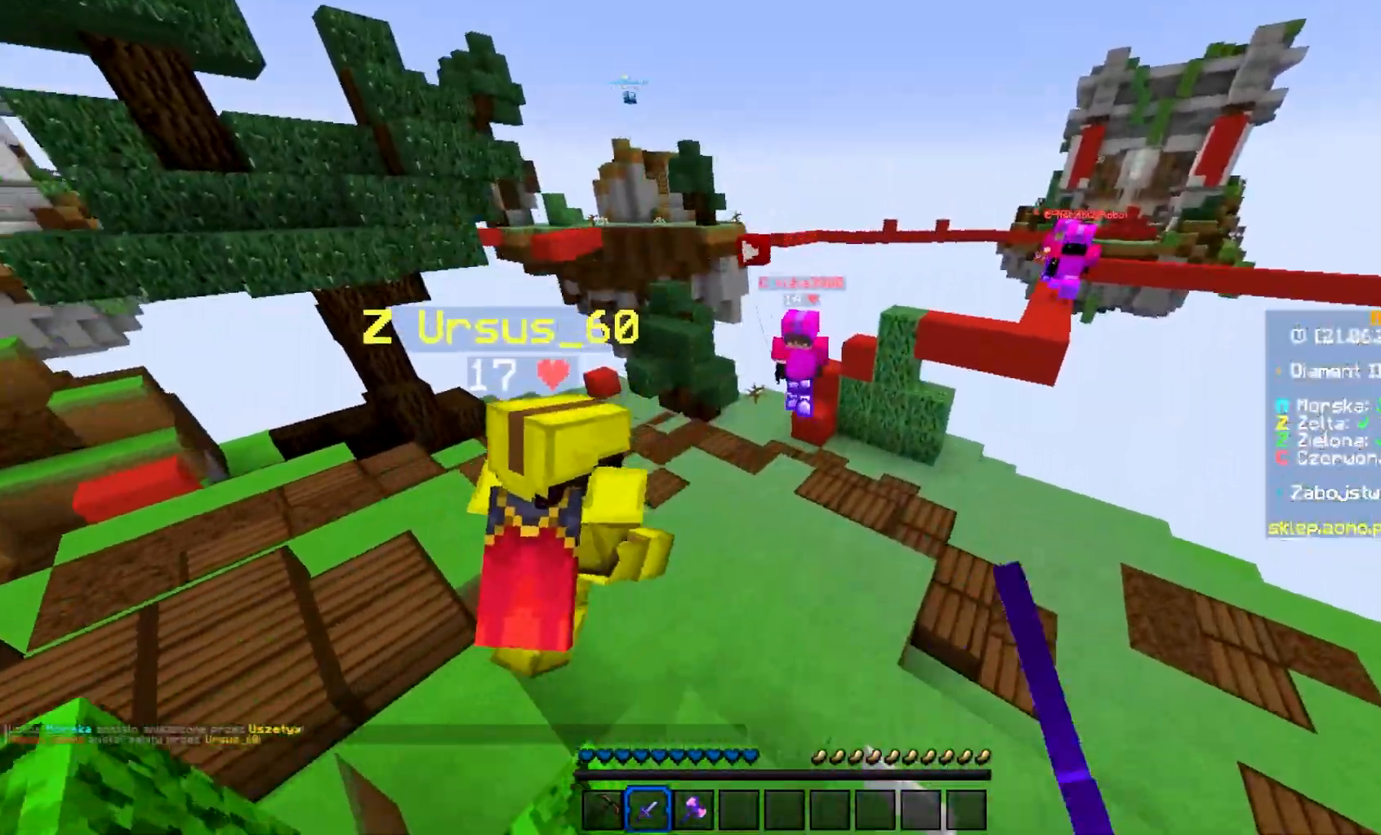
{"keys": ["w"], "mouse": ["left"], "events": [[33, "mouse_left", "down"], [50, "d", "up"], [200, "mouse_left", "up"], [267, "mouse_left", "down"], [350, "mouse_left", "up"], [417, "mouse_left", "down"]]}
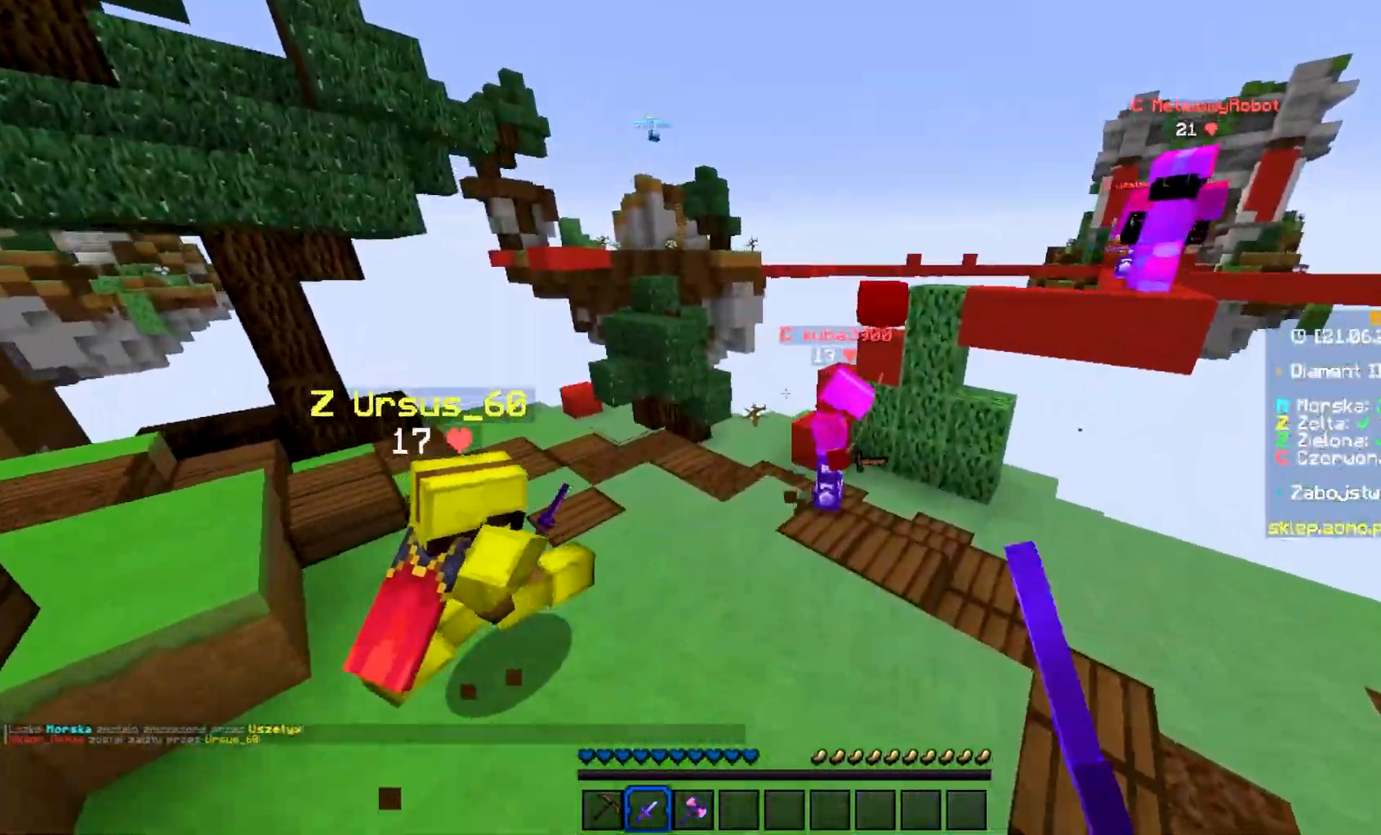
{"keys": ["w"], "mouse": ["left"], "events": [[17, "mouse_left", "up"], [67, "mouse_left", "down"], [133, "a", "down"], [350, "mouse_left", "up"], [400, "mouse_left", "down"], [450, "a", "up"]]}
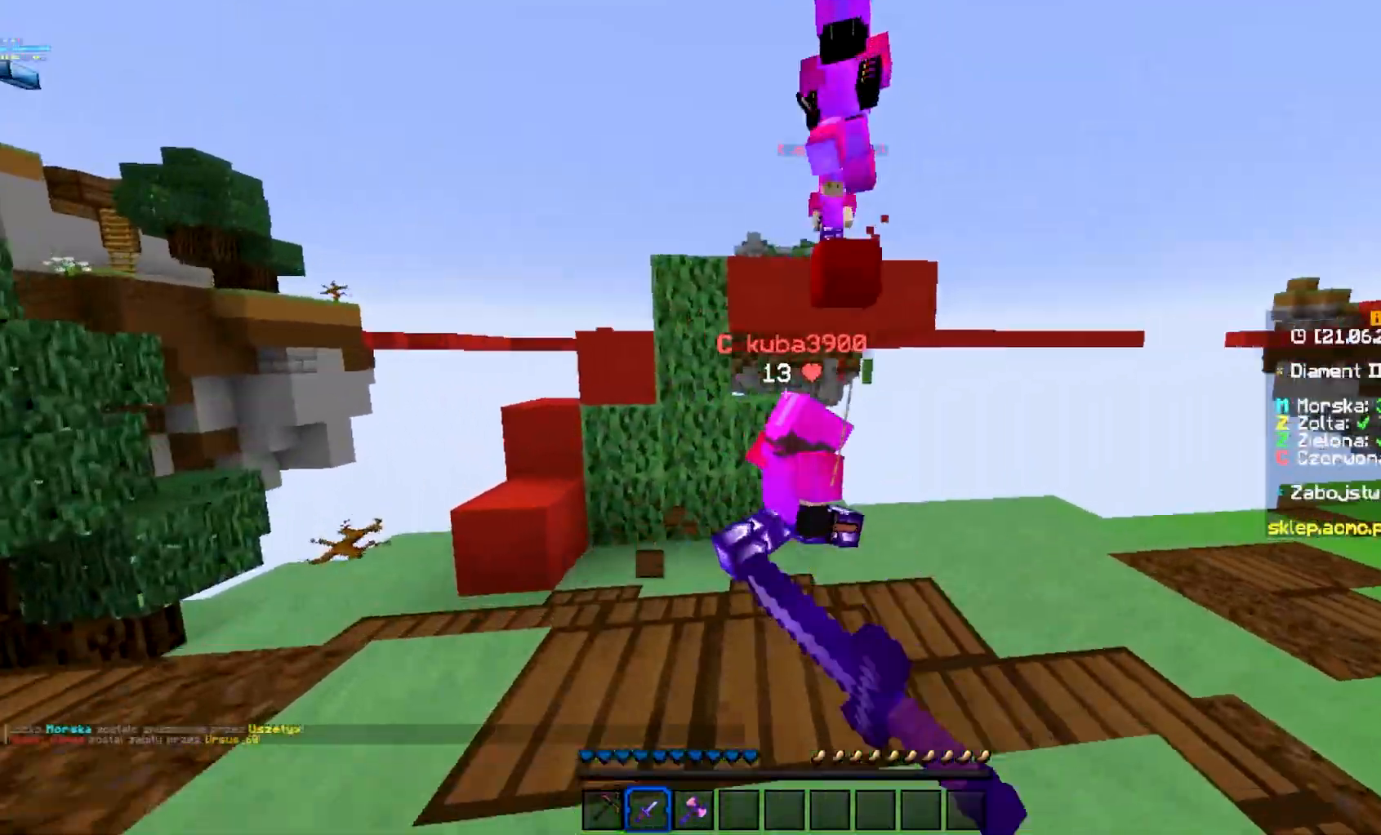
{"keys": ["a", "d", "w"], "mouse": ["left"], "events": [[167, "mouse_left", "up"], [217, "mouse_left", "down"], [267, "d", "down"], [433, "a", "down"]]}
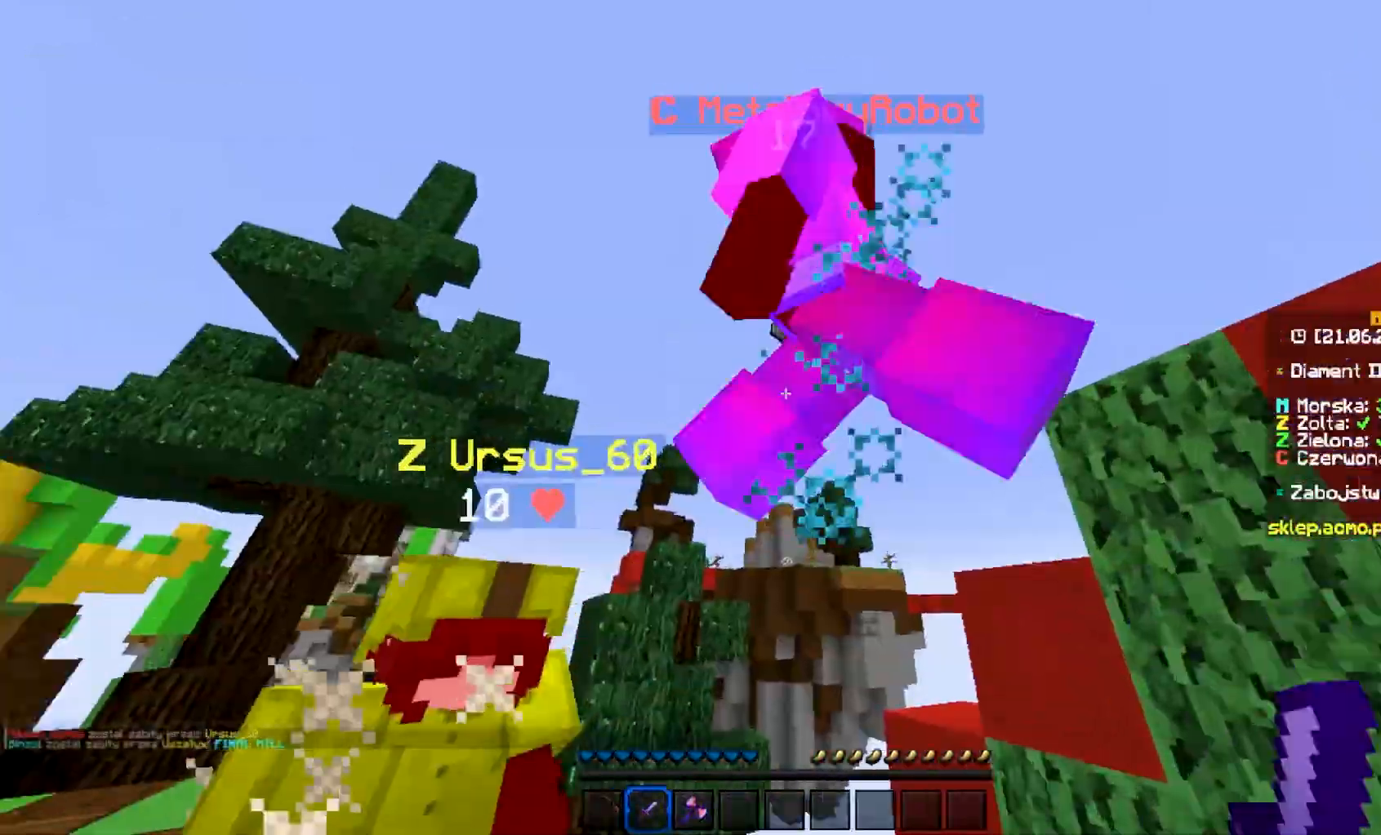
{"keys": ["a", "w"], "mouse": ["left"], "events": [[33, "d", "up"]]}
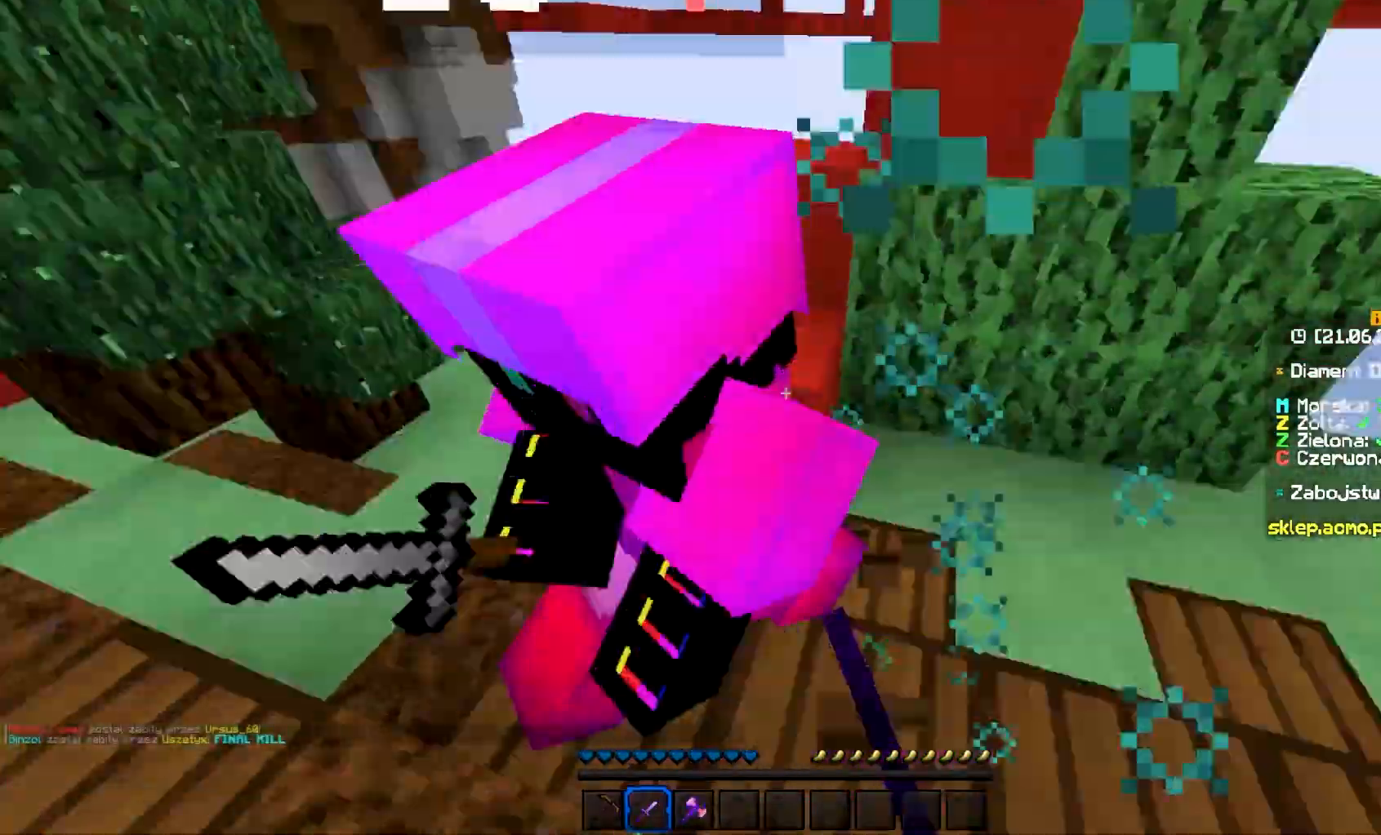
{"keys": ["a"], "mouse": ["left"], "events": [[150, "w", "up"]]}
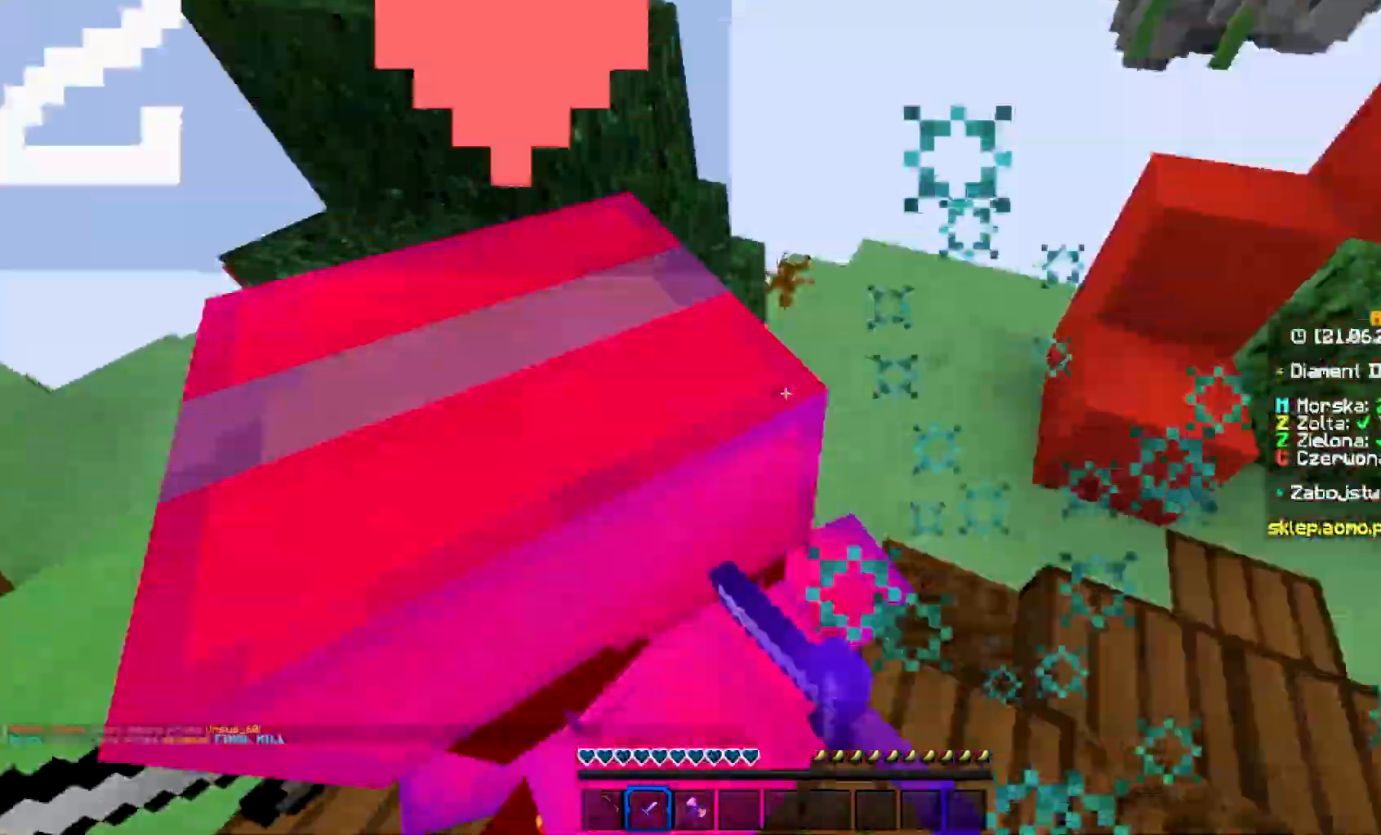
{"keys": ["a", "w"], "mouse": ["left"], "events": [[83, "w", "down"], [150, "mouse_left", "up"], [200, "mouse_left", "down"], [300, "mouse_left", "up"], [350, "mouse_left", "down"]]}
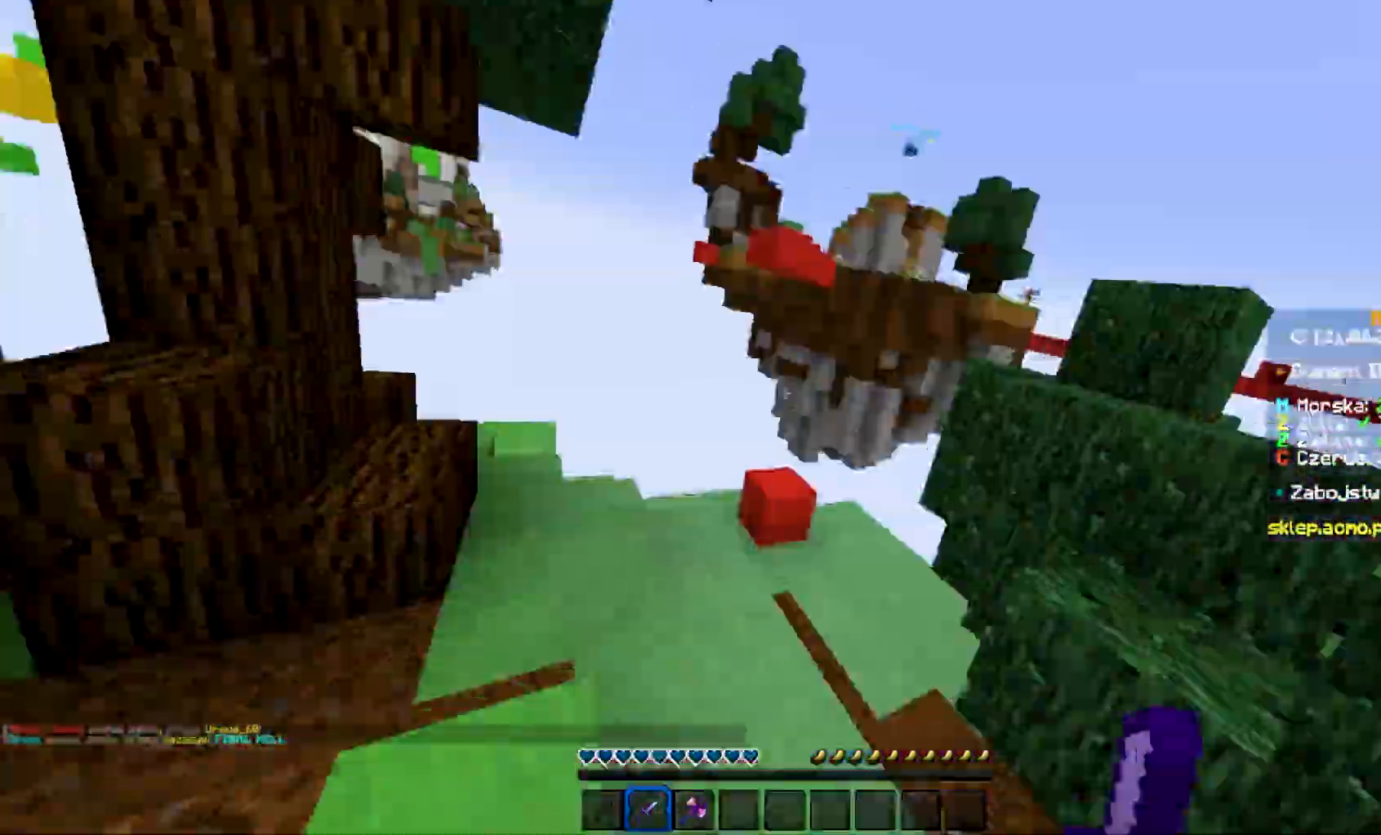
{"keys": ["a", "w"], "mouse": ["left"], "events": [[283, "w", "up"], [383, "w", "down"], [417, "mouse_left", "up"], [500, "mouse_left", "down"]]}